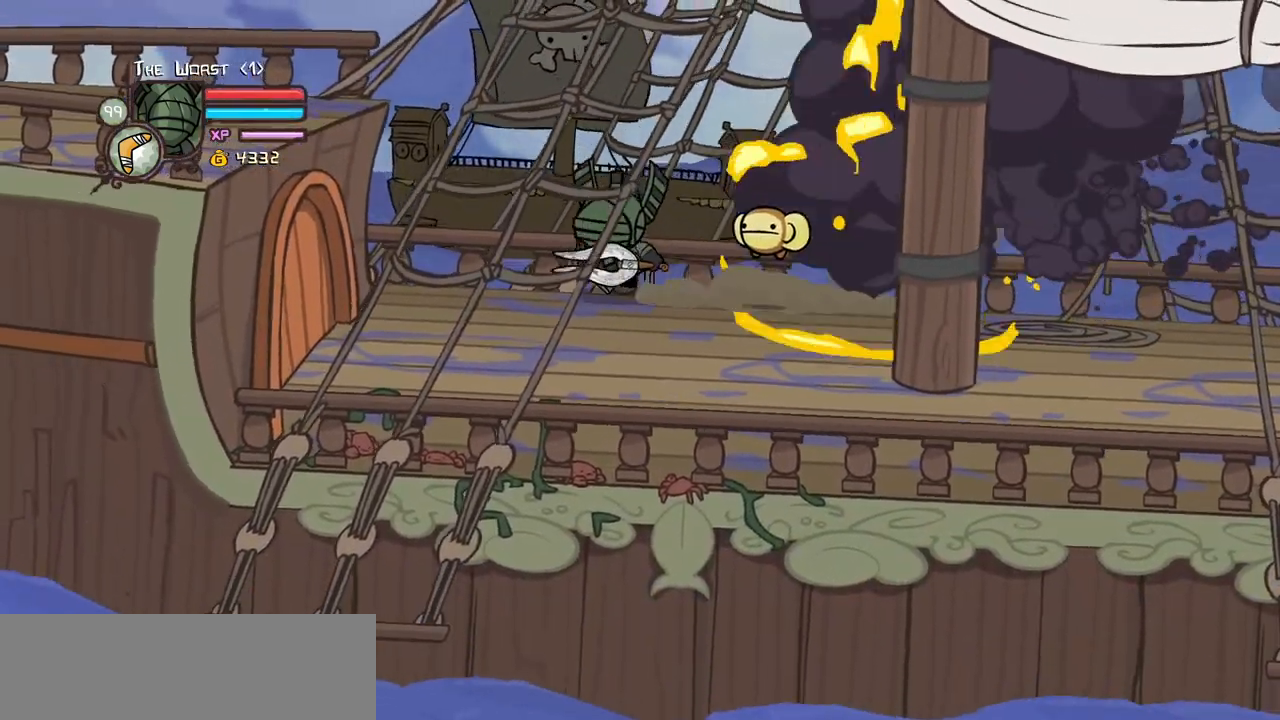
Gameplay with keyboard; each line is a JSON object with the keys held at the frame after it. "events" lists presses ("down") and releases ("up") of "block", "down", "heavy", "item", "iteml", "itemr", "jump", "left", "light", "magic", "right" and "up" between this image and that frame as [ms after this image, input, new state], when the widget could be followed in between. No other keys are recorded. Mouse input is not recorded. Key names are as the overlay labels them; some are game actions (e.g. jump) rather than physical keys.
{"keys": []}
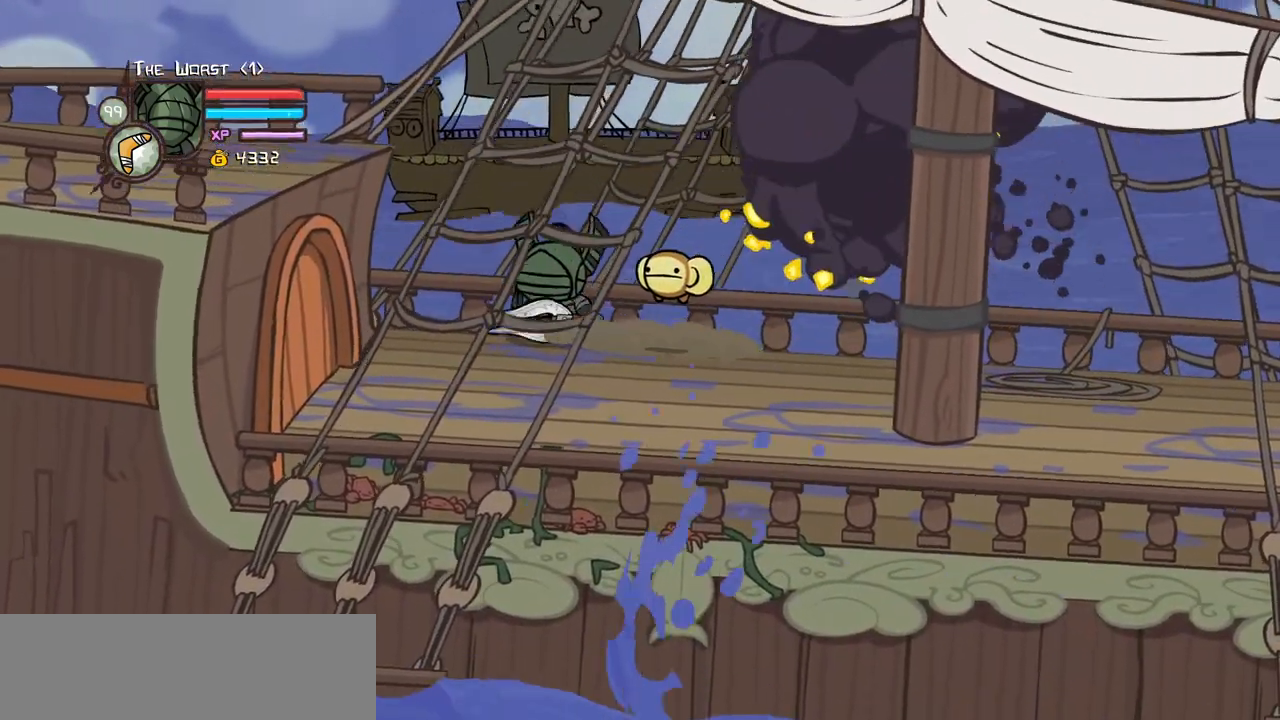
{"keys": ["down"], "events": [[34, "down", "down"], [117, "right", "down"], [167, "down", "up"], [267, "up", "down"], [350, "up", "up"], [384, "right", "up"], [400, "down", "down"]]}
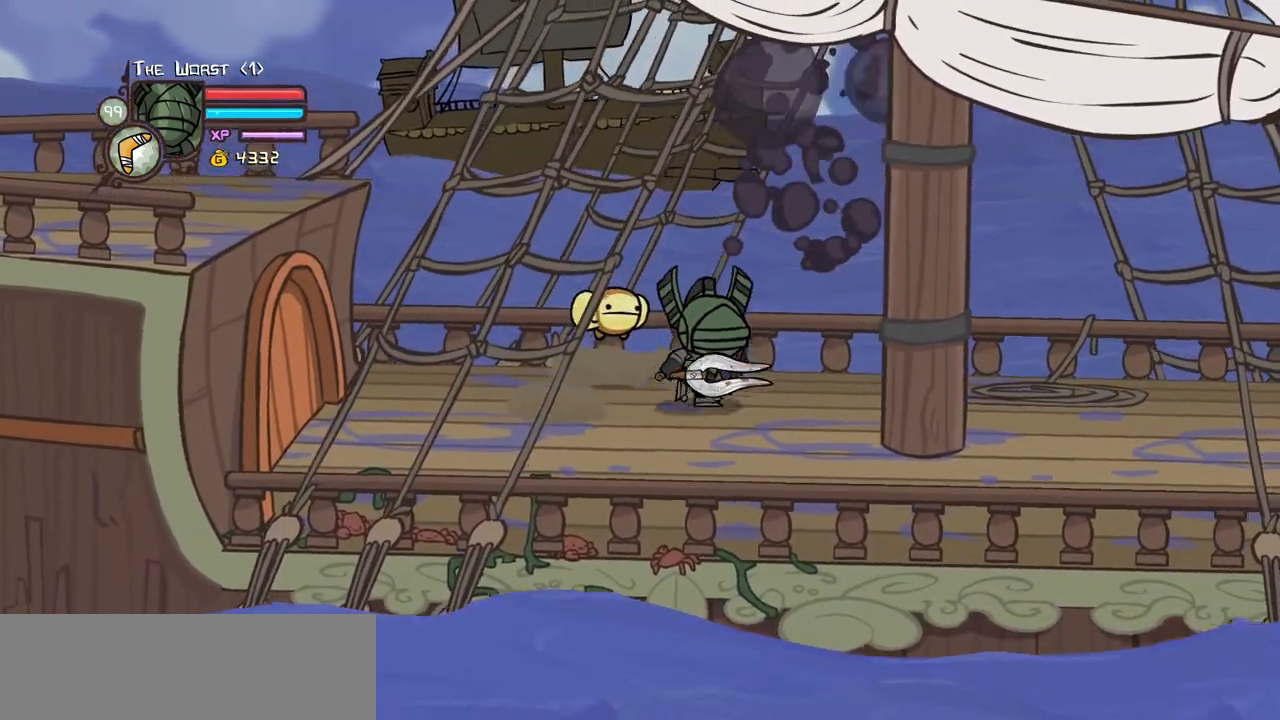
{"keys": ["right"]}
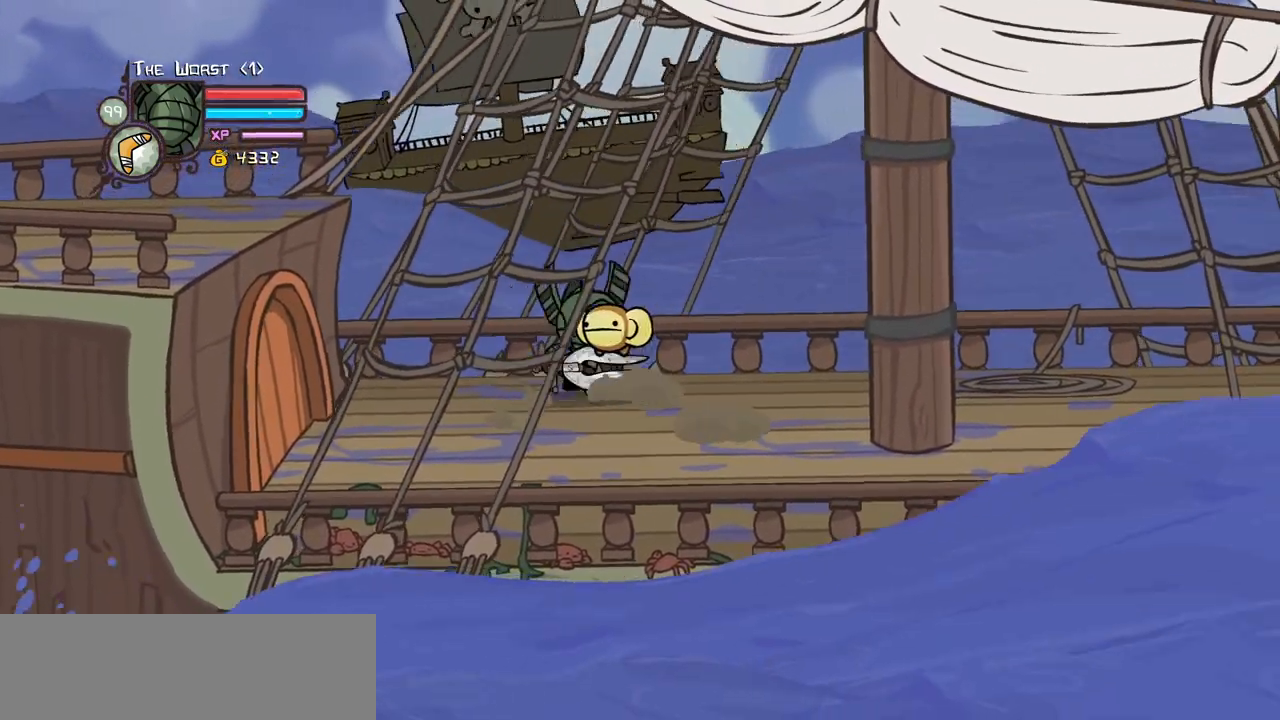
{"keys": ["right"]}
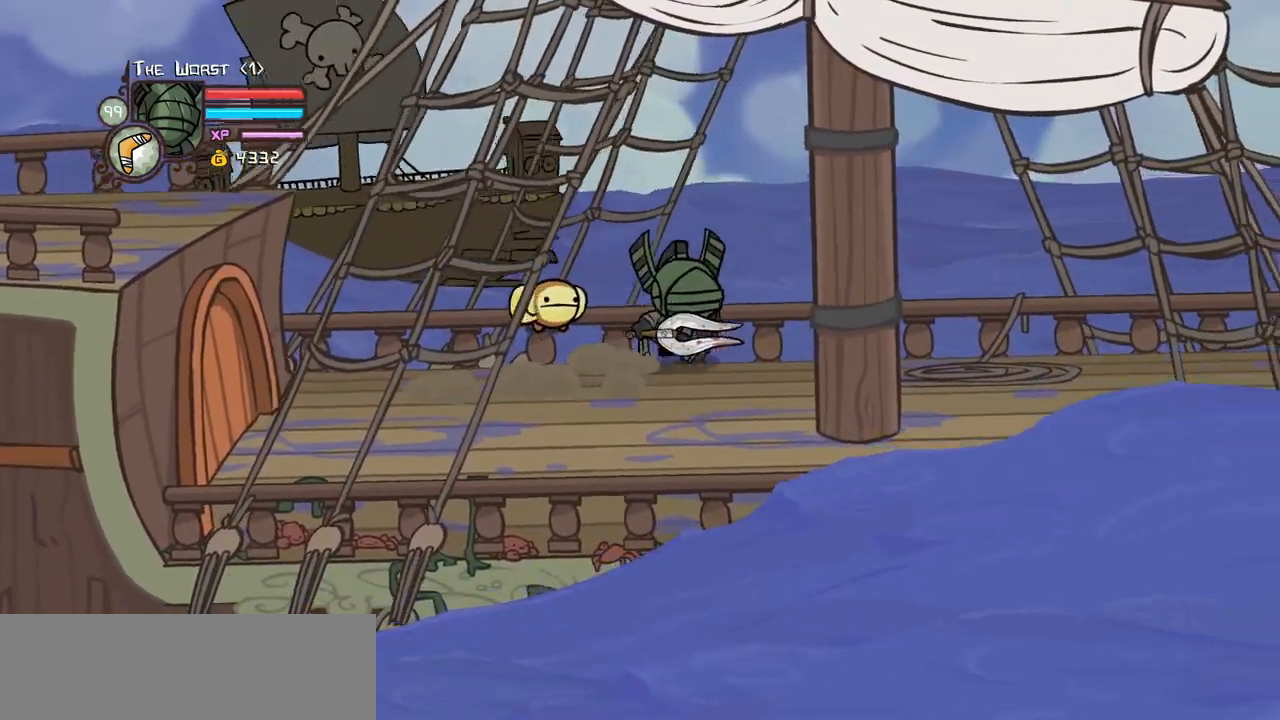
{"keys": ["right", "up"]}
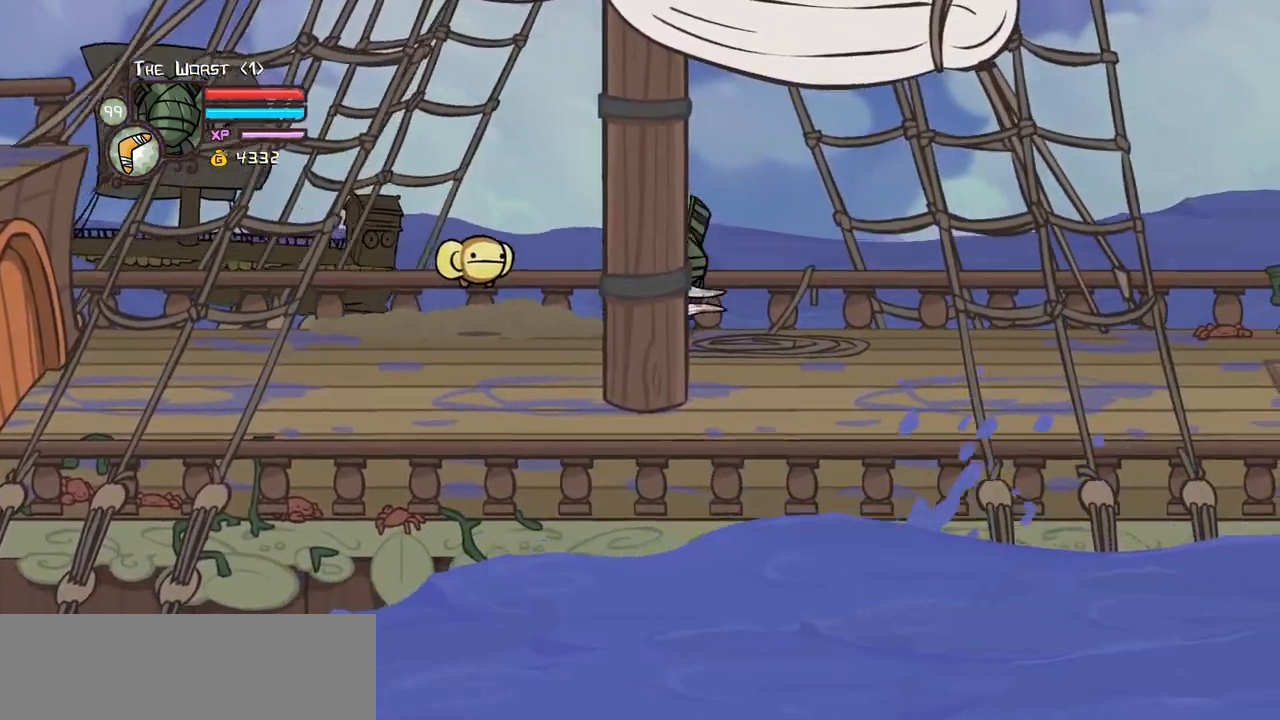
{"keys": ["right", "up"]}
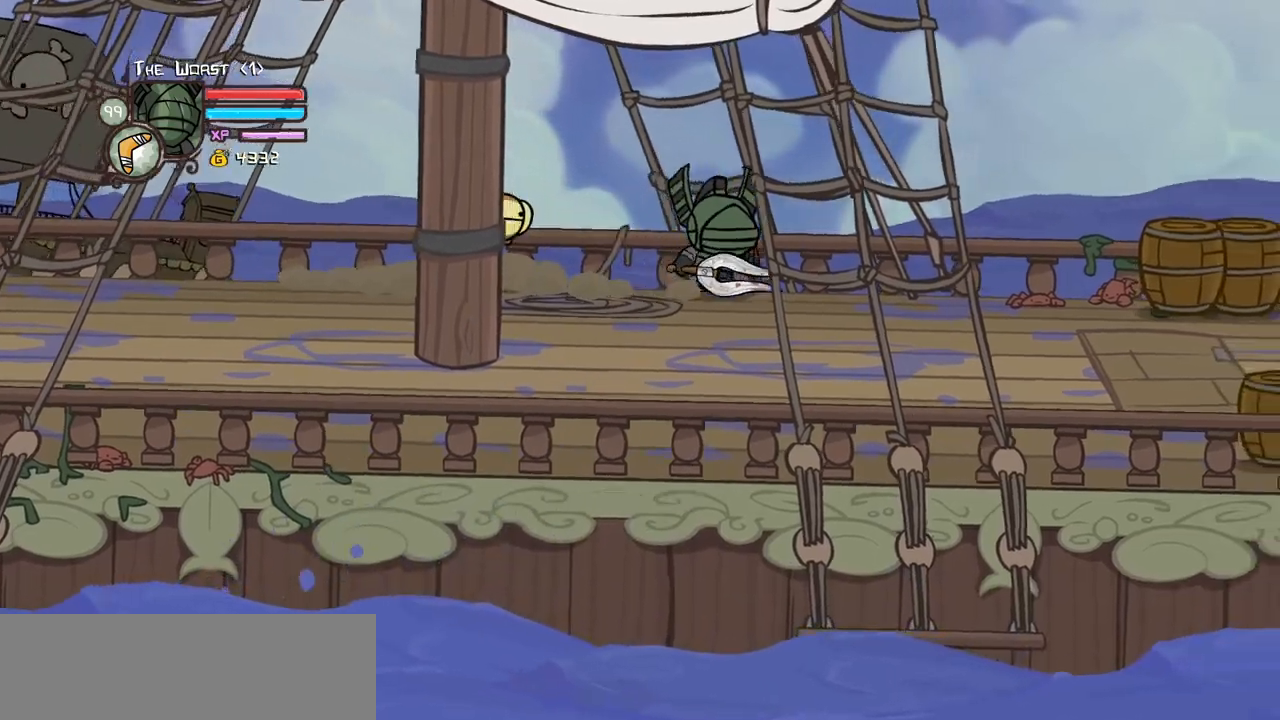
{"keys": ["left"], "events": [[17, "up", "up"], [150, "right", "up"], [200, "right", "down"], [200, "up", "down"], [334, "right", "up"], [334, "up", "up"], [434, "left", "down"]]}
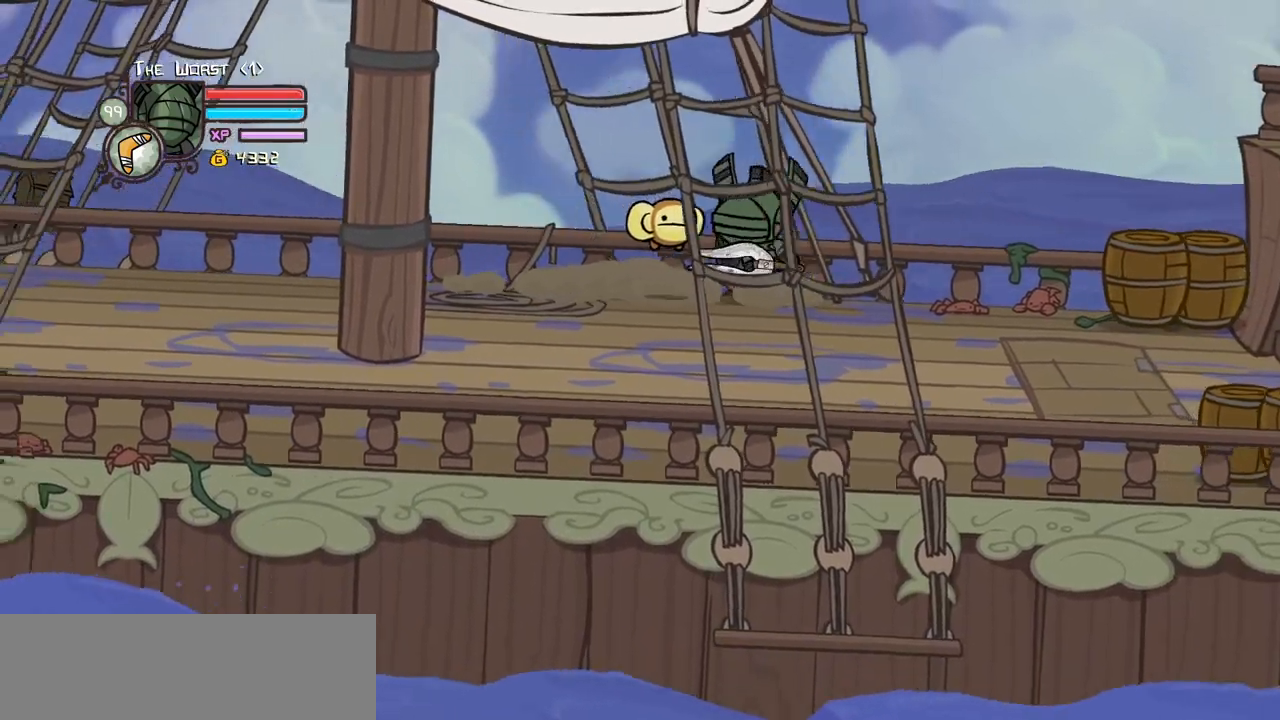
{"keys": ["down", "left"], "events": [[34, "down", "down"], [84, "left", "up"], [167, "down", "up"], [167, "left", "down"], [267, "up", "down"], [300, "left", "up"], [400, "left", "down"], [400, "up", "up"], [500, "down", "down"]]}